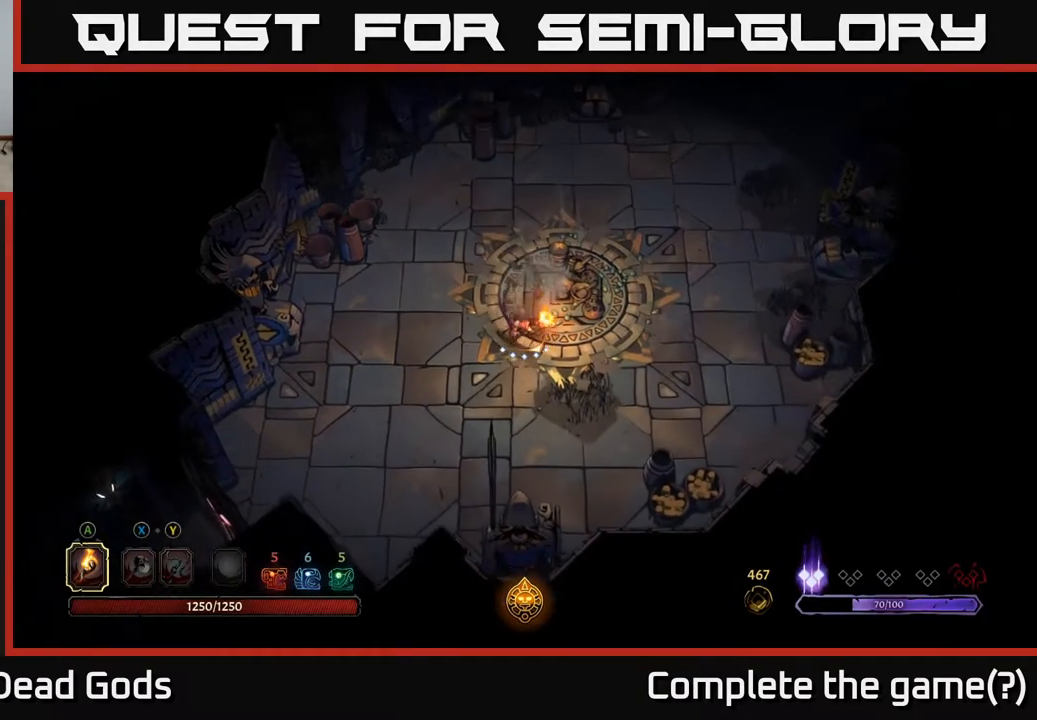
Gameplay with a controller (Xbox layout); each line is a JSON object with the inputs held at the frame after it. "events" lists button and stick changes between this image and that frame as [ms after this image, input, new state], when the widget could be followed in between.
{"buttons": [], "left_stick": "down-right", "right_stick": "center", "events": []}
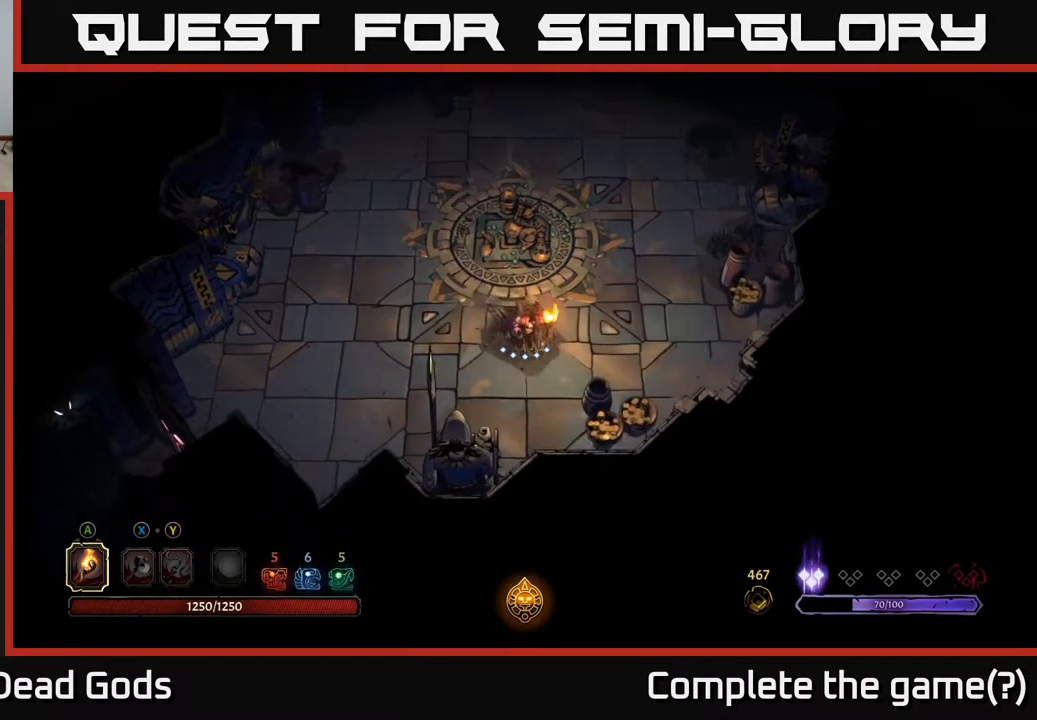
{"buttons": [], "left_stick": "down-right", "right_stick": "center", "events": [[250, "X", "down"], [333, "X", "up"]]}
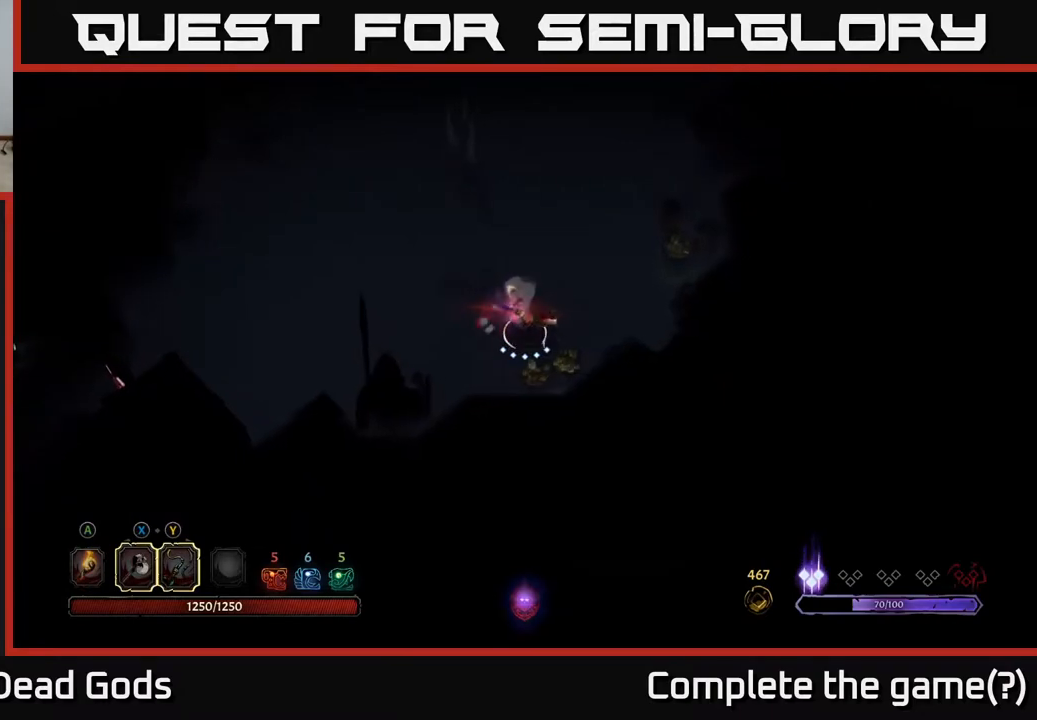
{"buttons": [], "left_stick": "center", "right_stick": "center", "events": [[67, "X", "down"], [67, "left_stick", "center"], [167, "X", "up"]]}
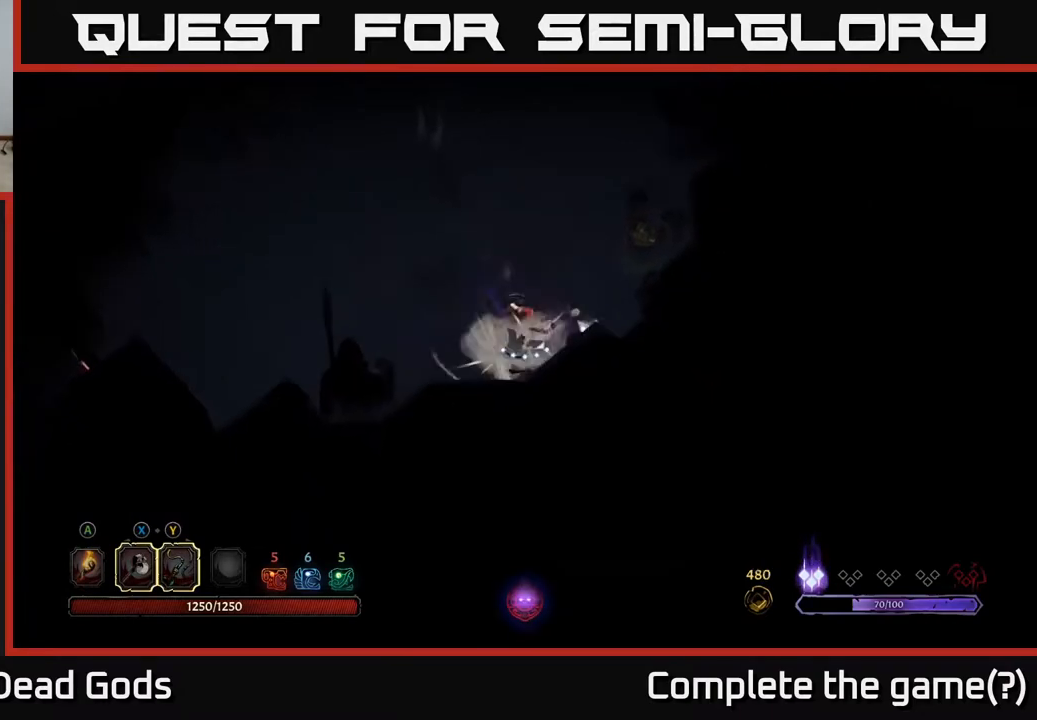
{"buttons": [], "left_stick": "down-left", "right_stick": "center", "events": [[217, "left_stick", "down"], [267, "left_stick", "down-left"]]}
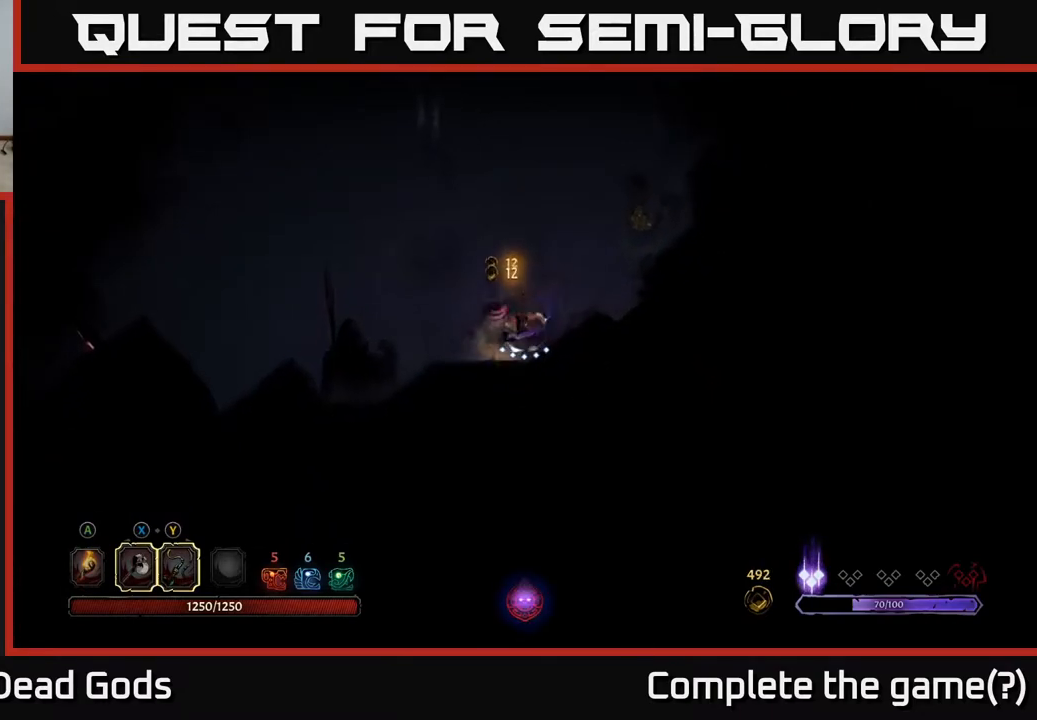
{"buttons": [], "left_stick": "up-right", "right_stick": "center", "events": [[233, "left_stick", "right"], [300, "left_stick", "up-right"]]}
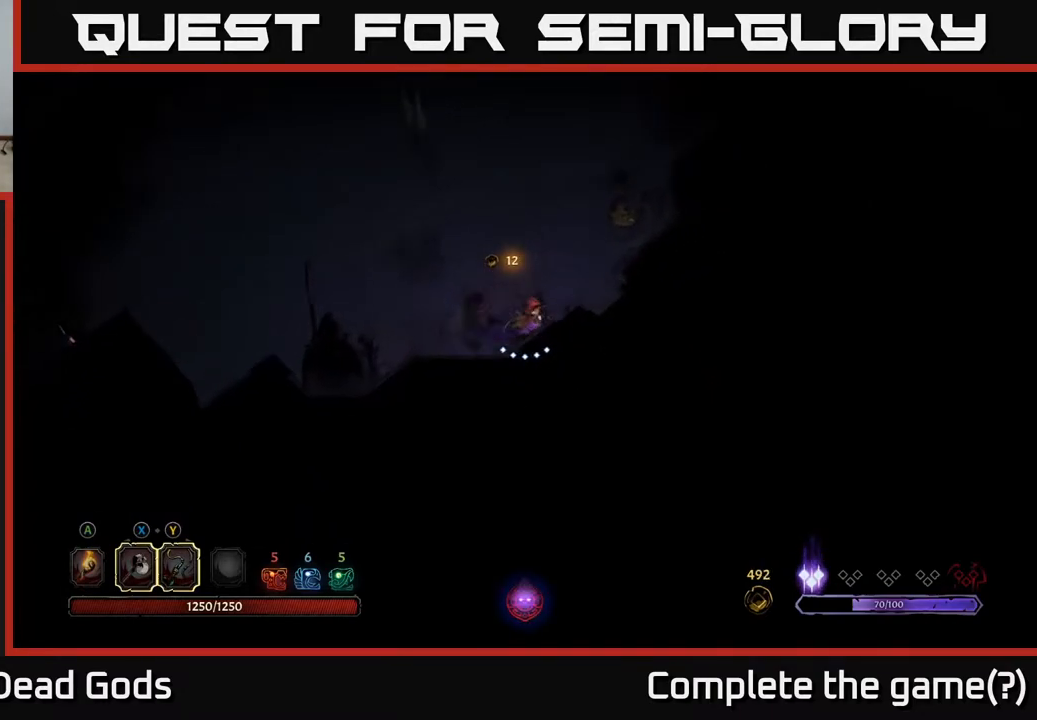
{"buttons": ["X"], "left_stick": "up-right", "right_stick": "center", "events": [[417, "X", "down"]]}
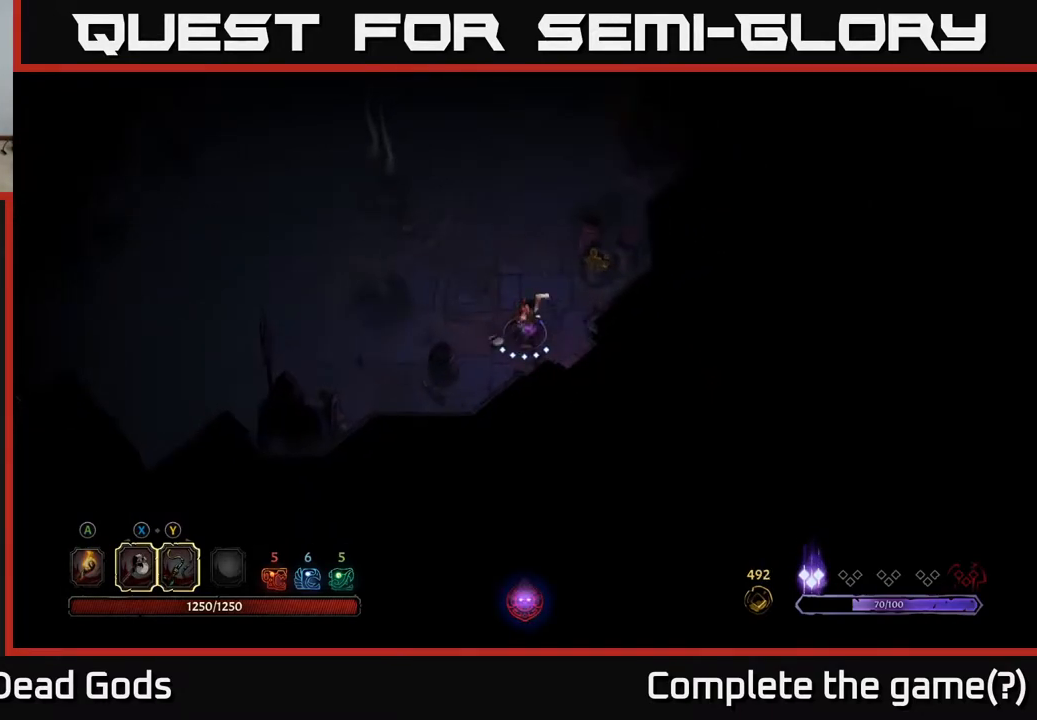
{"buttons": [], "left_stick": "up-right", "right_stick": "center", "events": [[17, "X", "up"]]}
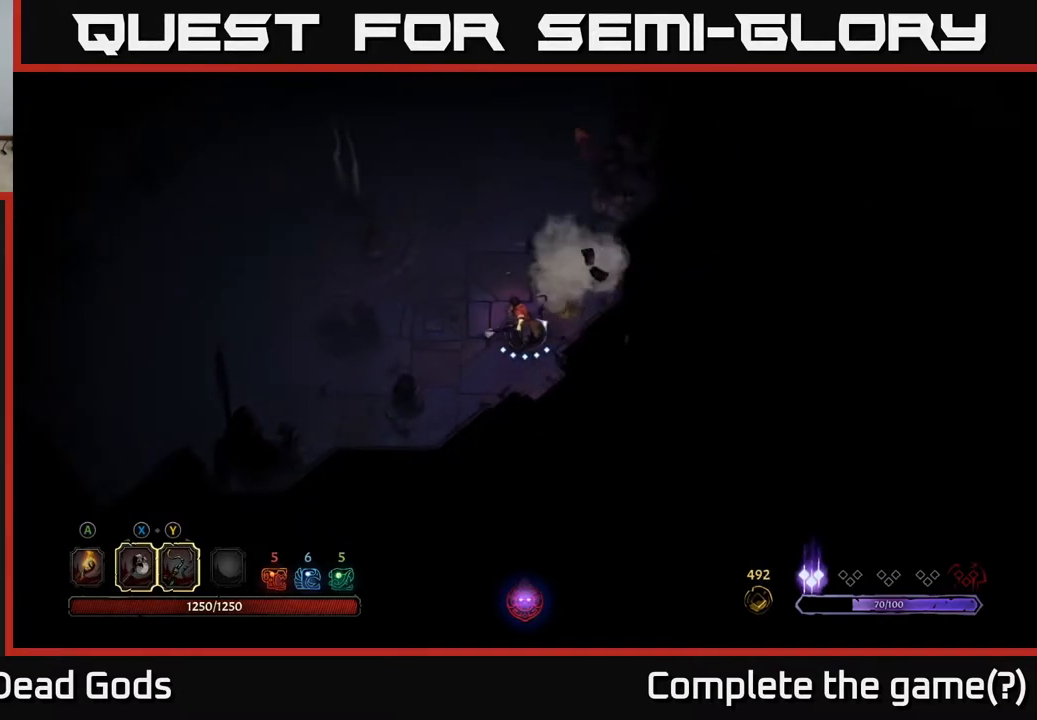
{"buttons": [], "left_stick": "up-right", "right_stick": "center", "events": []}
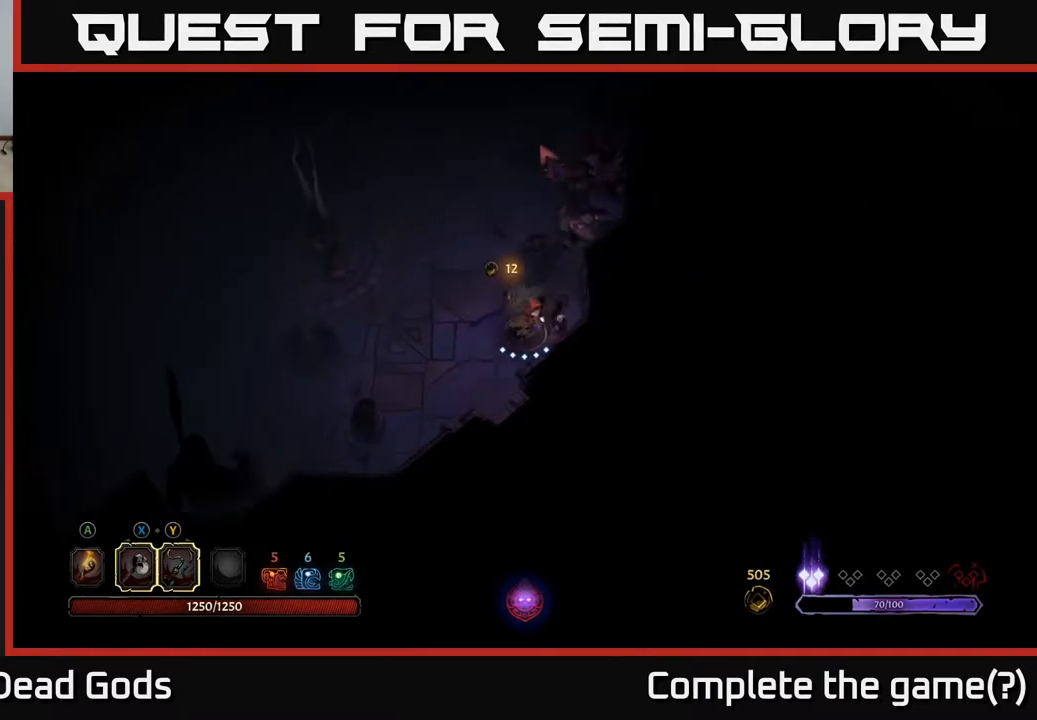
{"buttons": [], "left_stick": "up-left", "right_stick": "center", "events": [[100, "left_stick", "up"], [433, "left_stick", "up-left"]]}
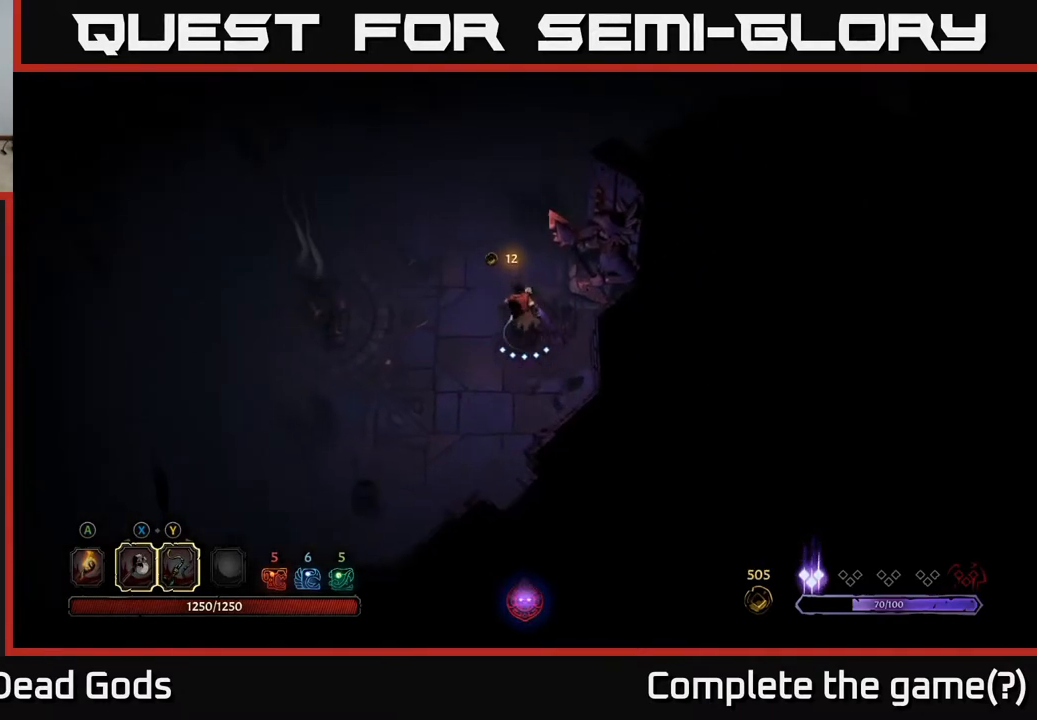
{"buttons": [], "left_stick": "up", "right_stick": "center", "events": [[267, "left_stick", "up"]]}
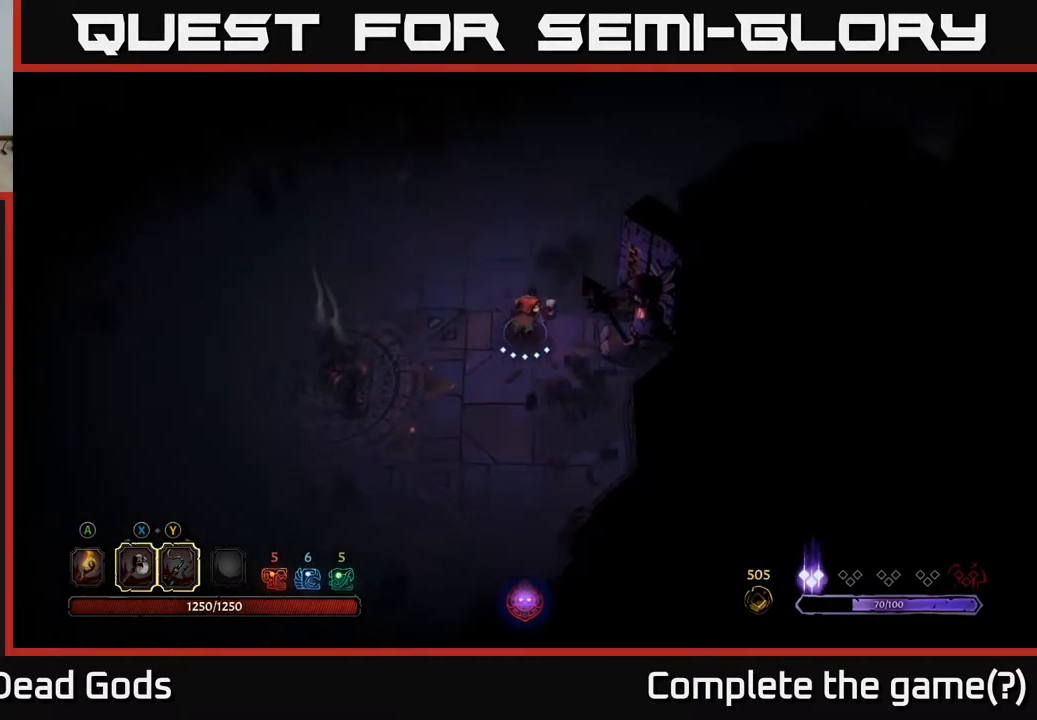
{"buttons": [], "left_stick": "left", "right_stick": "center", "events": [[17, "left_stick", "up-right"], [150, "left_stick", "right"], [250, "left_stick", "down-right"], [367, "left_stick", "center"], [467, "left_stick", "left"]]}
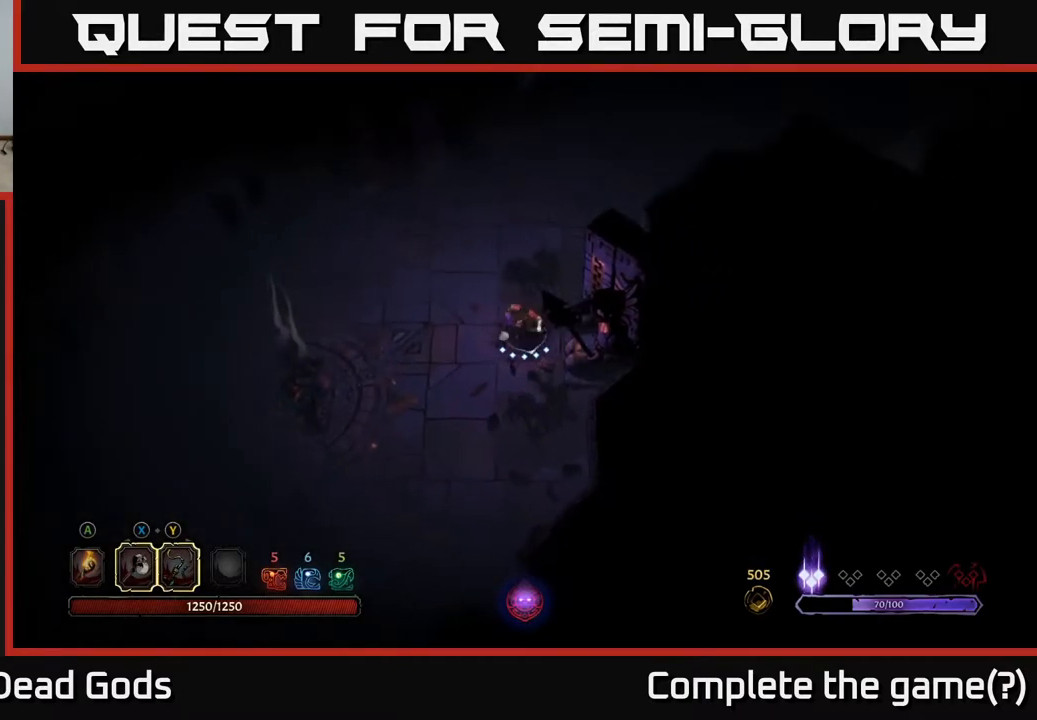
{"buttons": [], "left_stick": "up-left", "right_stick": "center", "events": [[100, "left_stick", "up-left"]]}
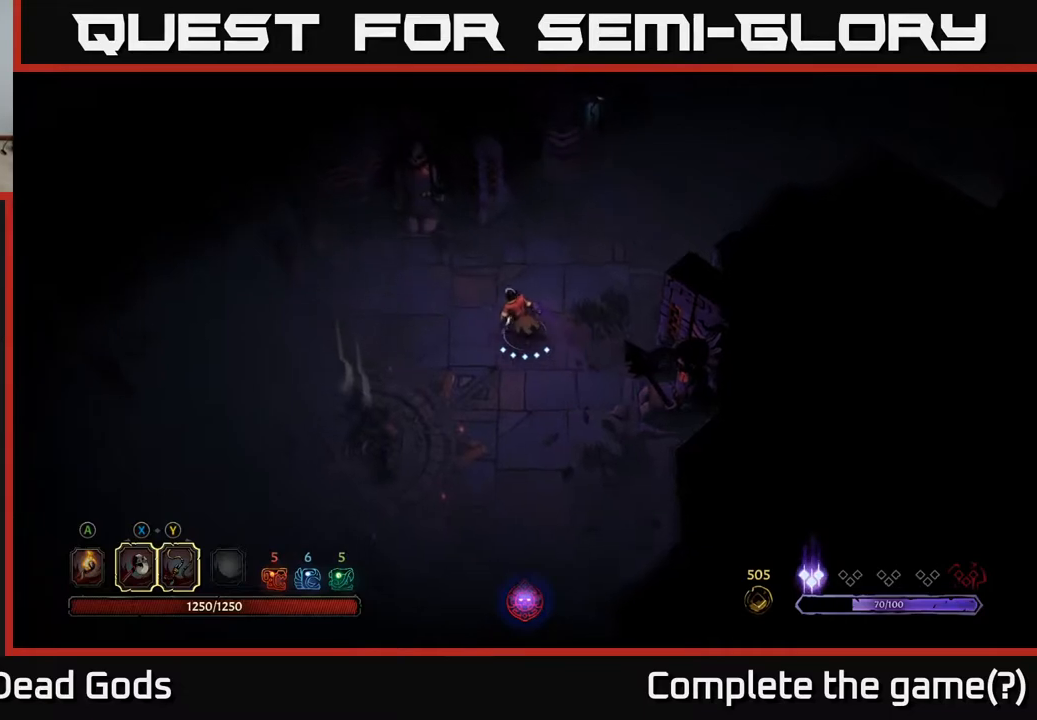
{"buttons": [], "left_stick": "left", "right_stick": "center", "events": [[33, "left_stick", "up"], [300, "left_stick", "left"]]}
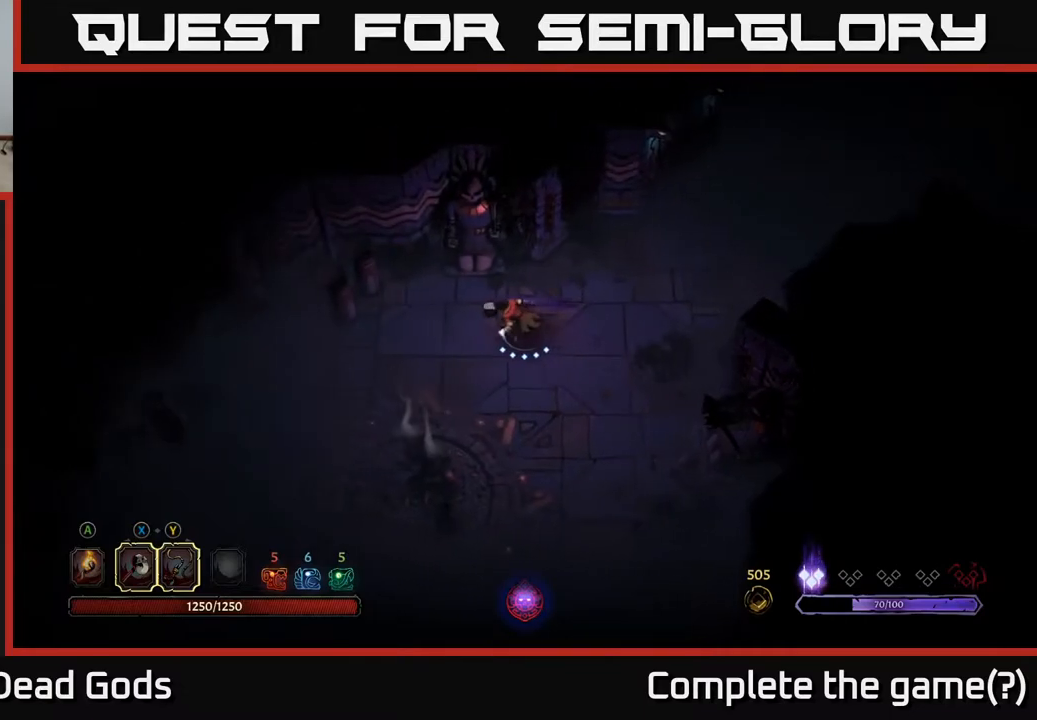
{"buttons": [], "left_stick": "left", "right_stick": "center", "events": []}
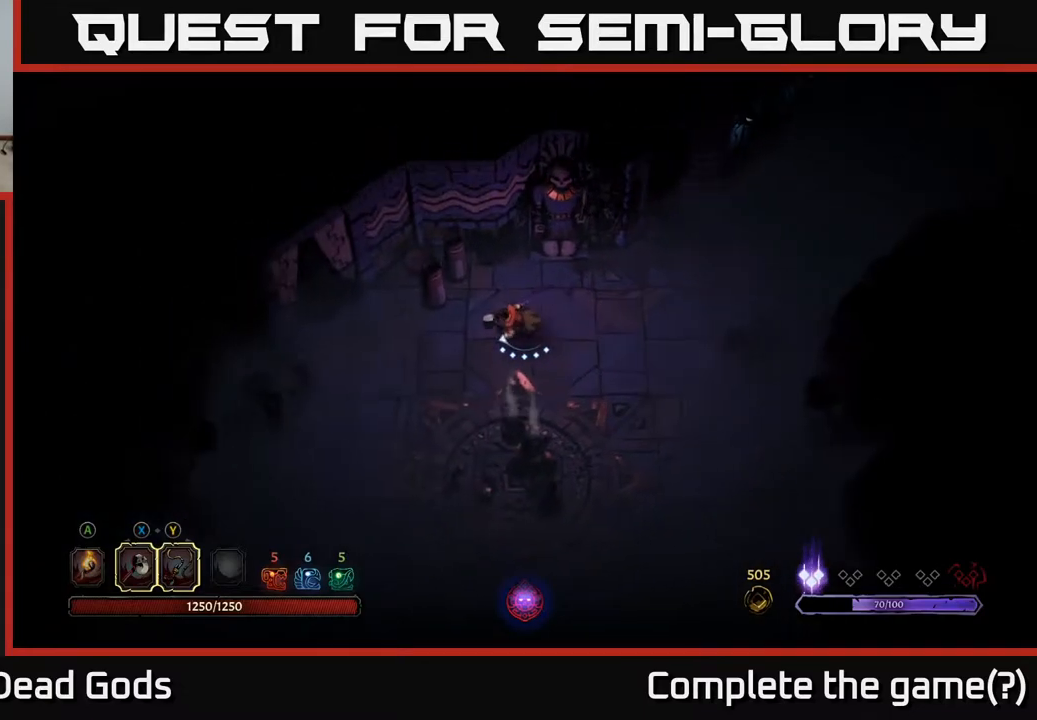
{"buttons": [], "left_stick": "left", "right_stick": "center", "events": []}
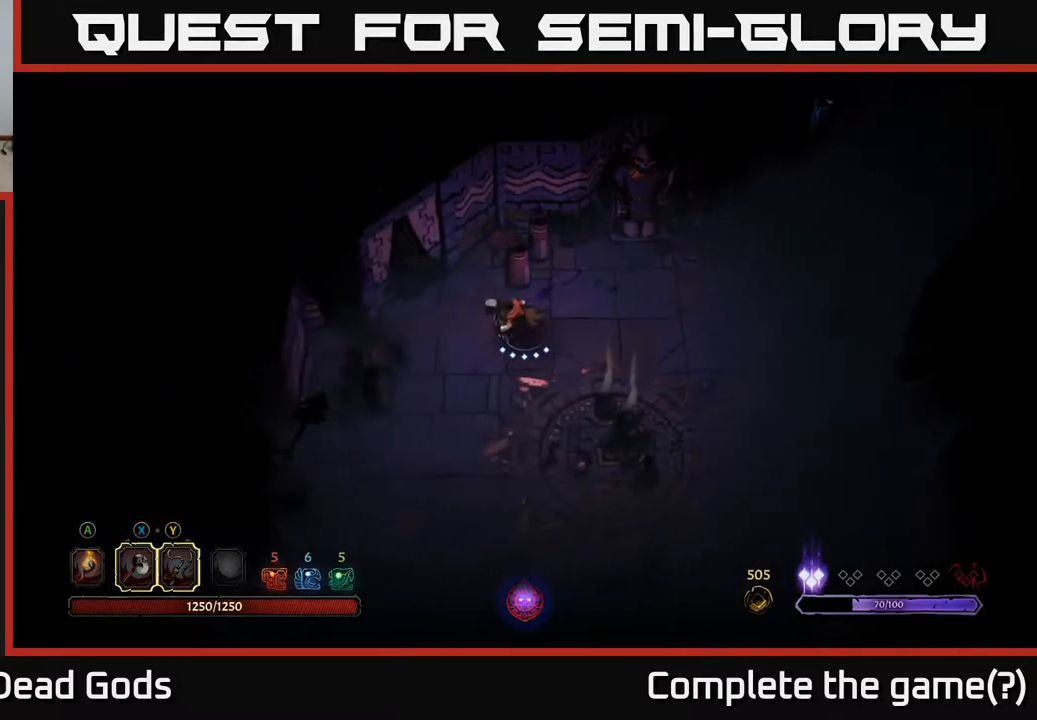
{"buttons": [], "left_stick": "right", "right_stick": "center", "events": [[50, "left_stick", "up"], [100, "left_stick", "up-right"], [450, "left_stick", "right"]]}
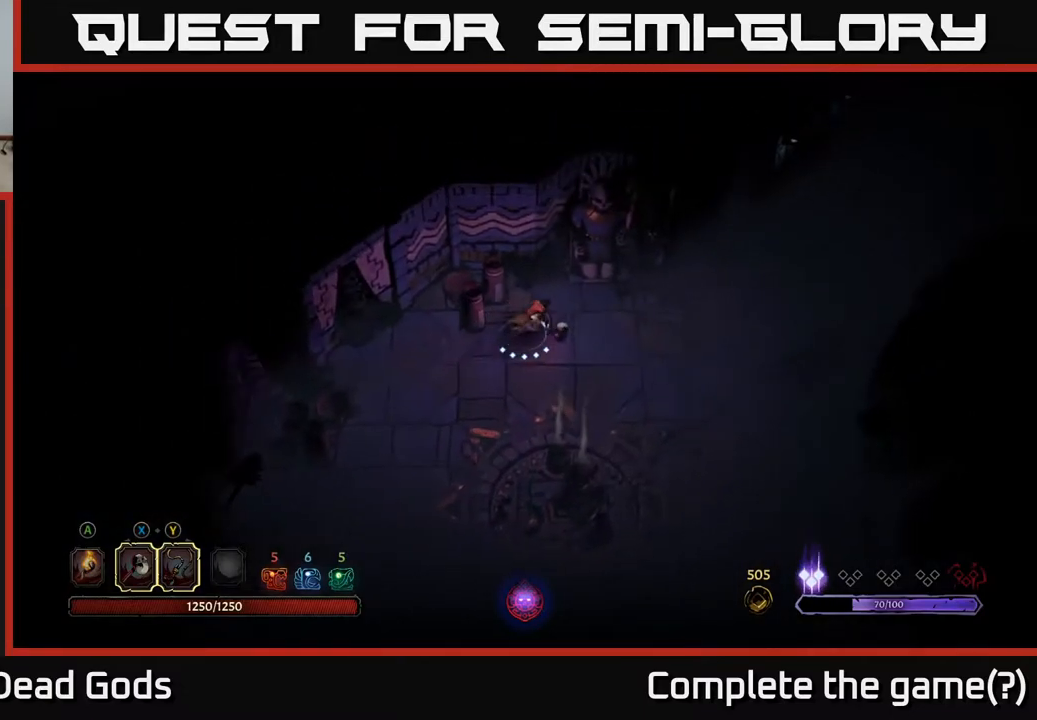
{"buttons": [], "left_stick": "right", "right_stick": "center", "events": [[83, "A", "down"], [150, "A", "up"]]}
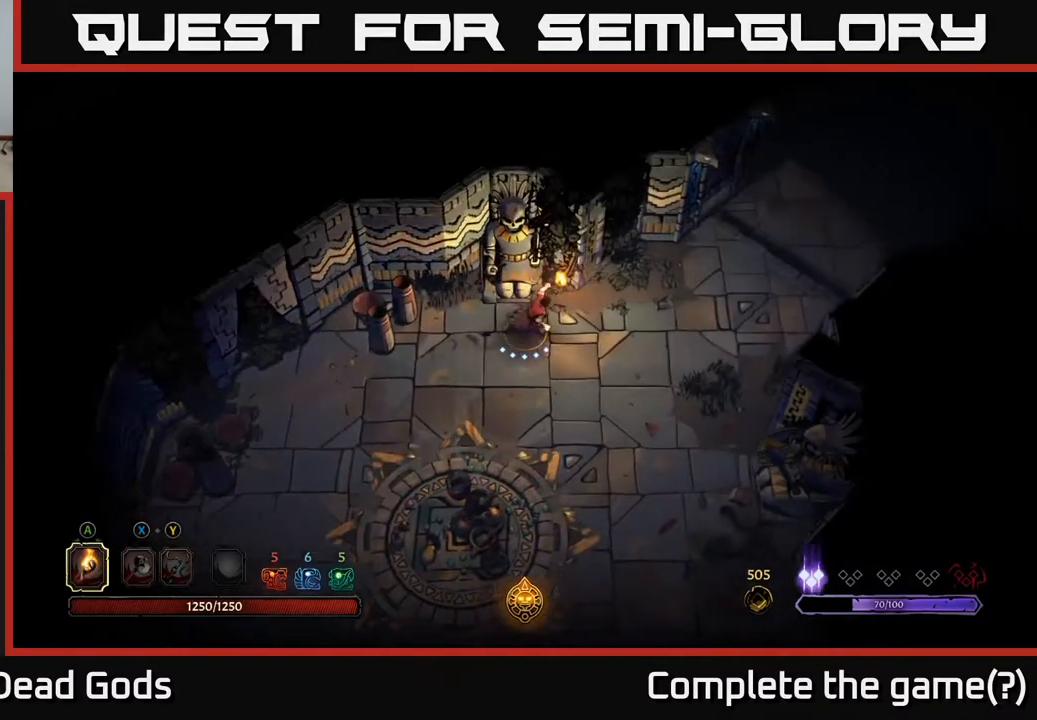
{"buttons": [], "left_stick": "right", "right_stick": "center", "events": []}
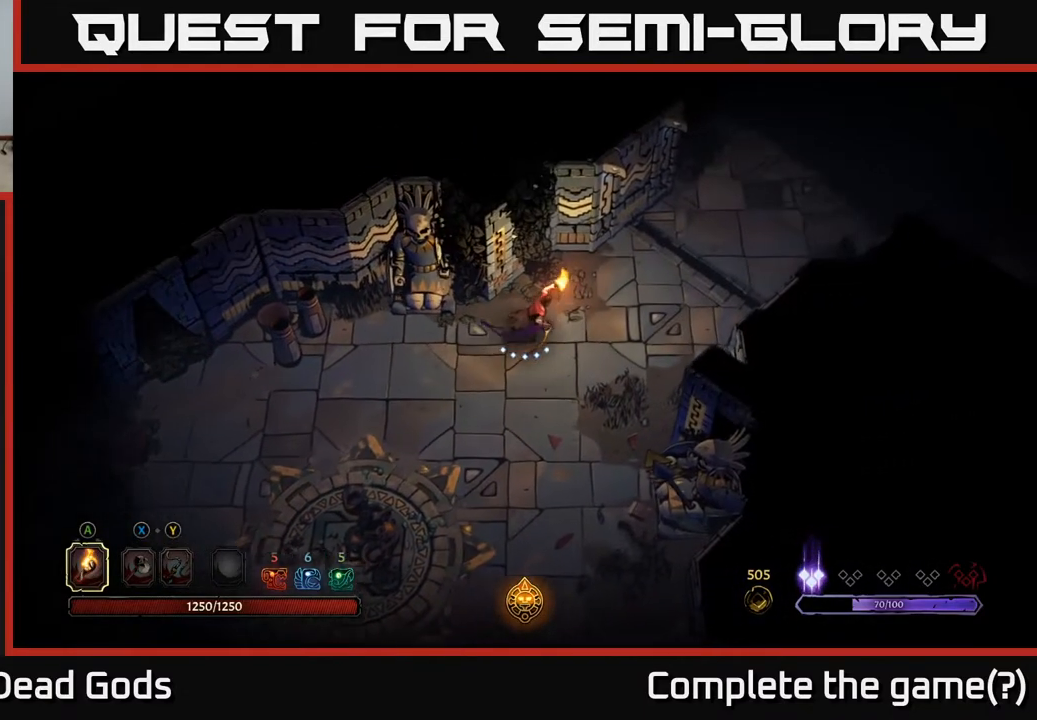
{"buttons": [], "left_stick": "up-right", "right_stick": "center", "events": [[133, "left_stick", "up-right"]]}
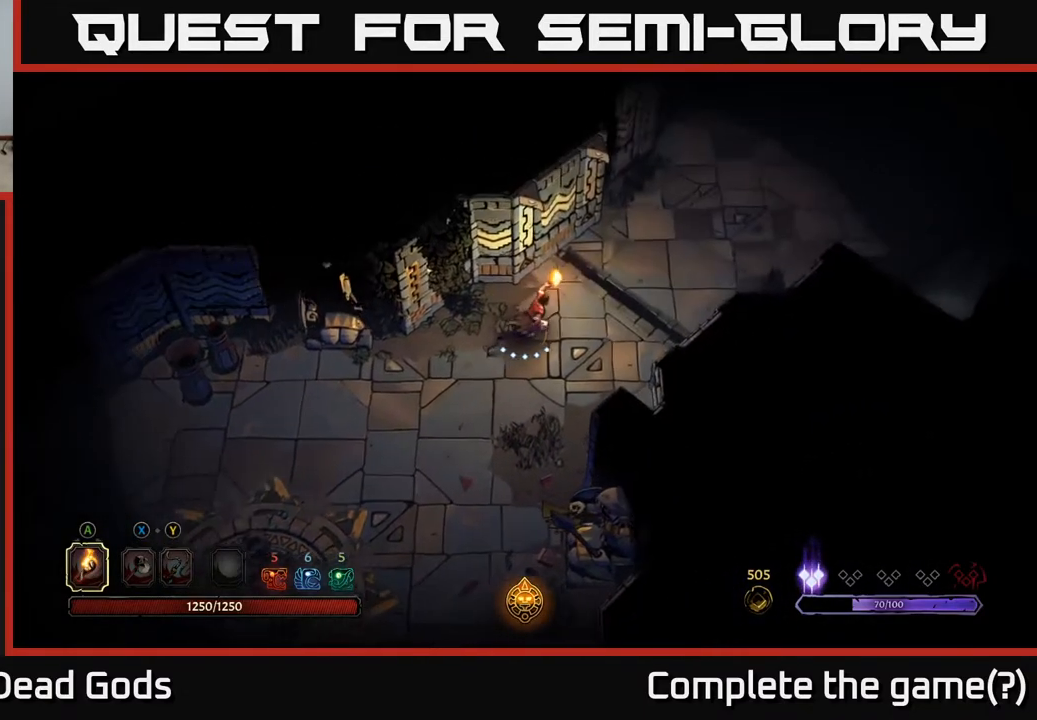
{"buttons": [], "left_stick": "up-right", "right_stick": "center", "events": []}
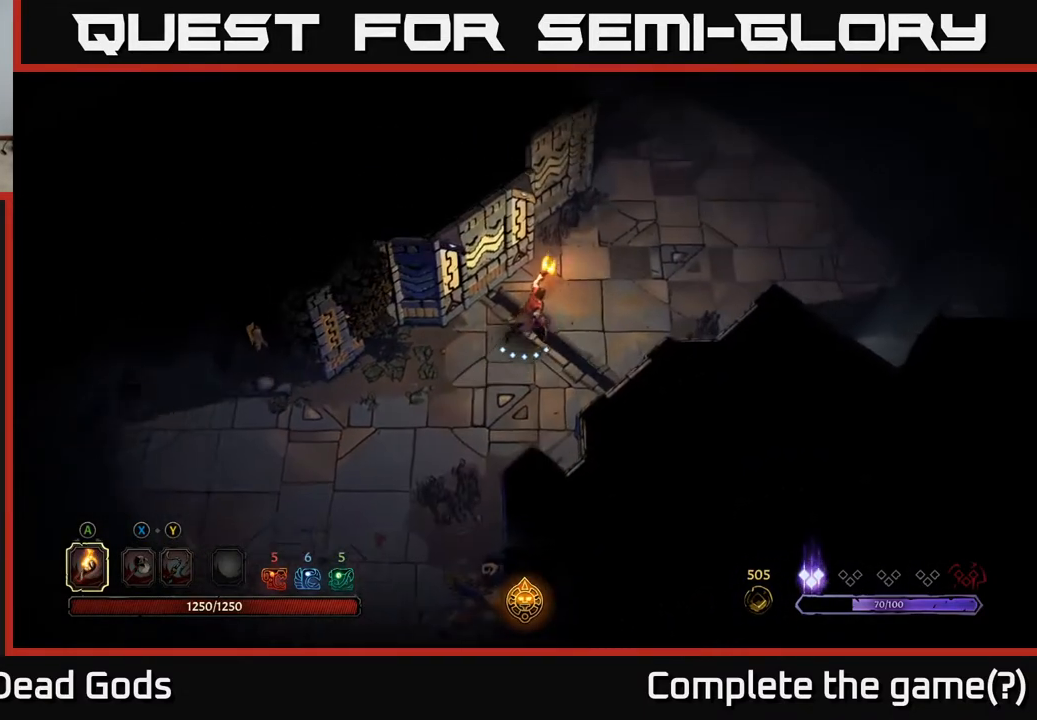
{"buttons": [], "left_stick": "up-right", "right_stick": "center", "events": []}
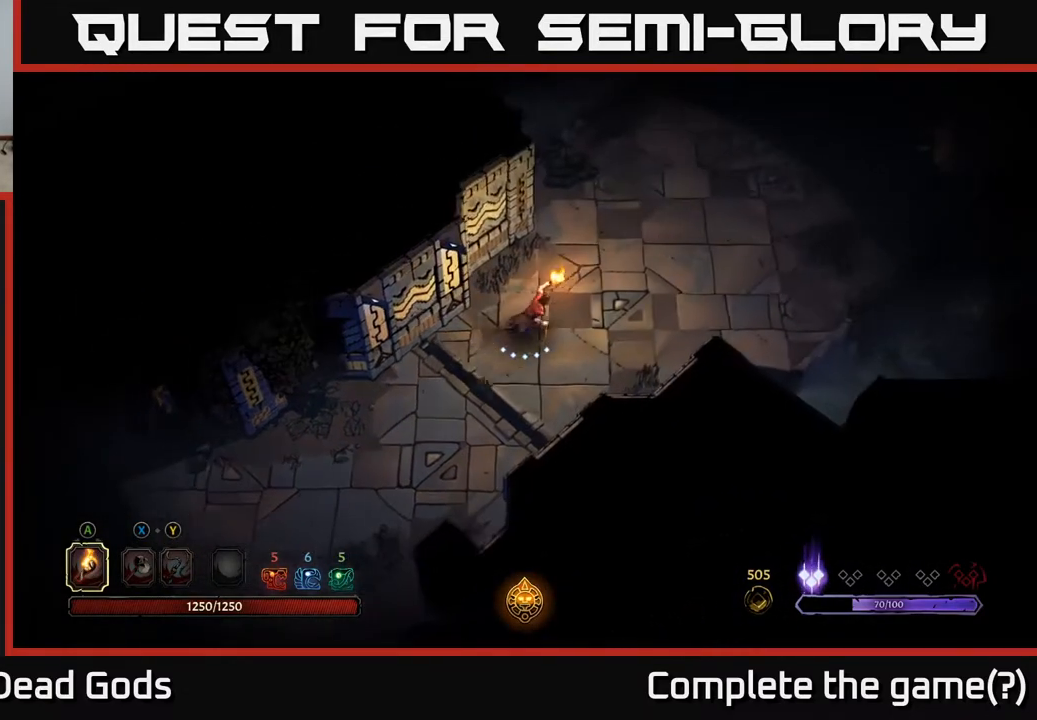
{"buttons": [], "left_stick": "up-right", "right_stick": "center", "events": []}
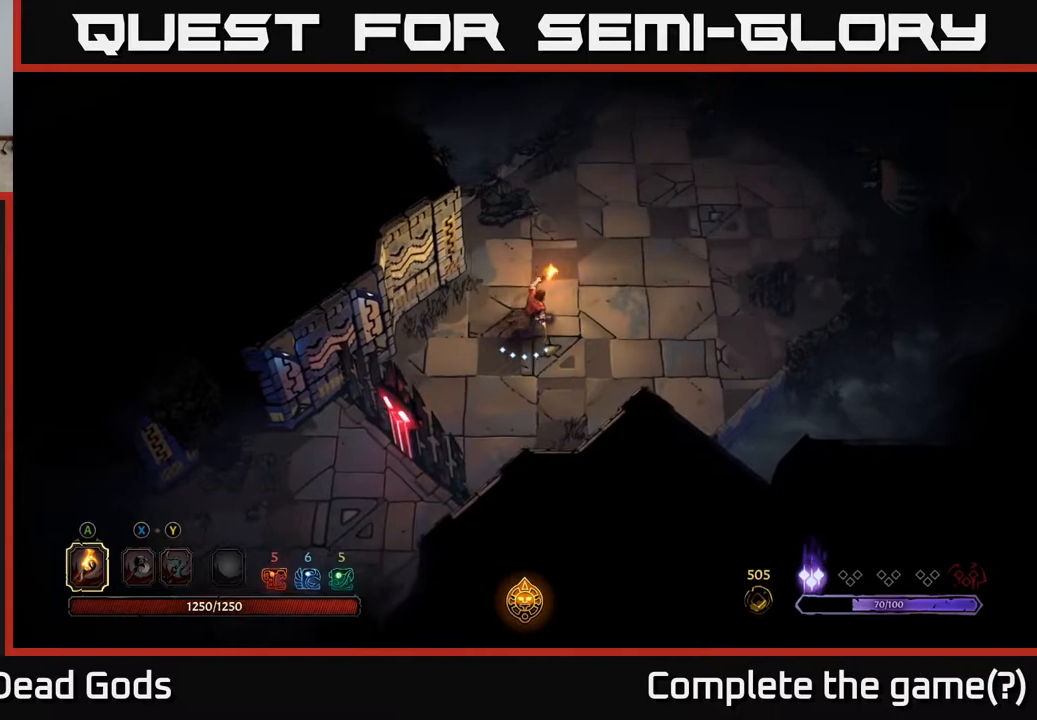
{"buttons": [], "left_stick": "up-right", "right_stick": "center", "events": []}
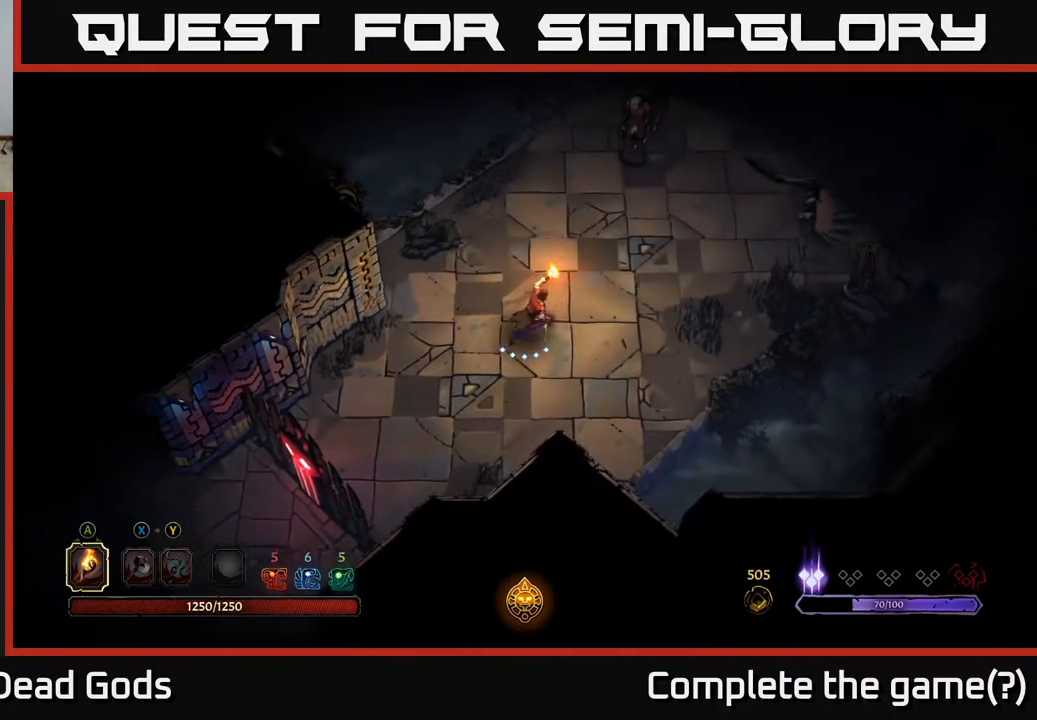
{"buttons": [], "left_stick": "up-right", "right_stick": "center", "events": []}
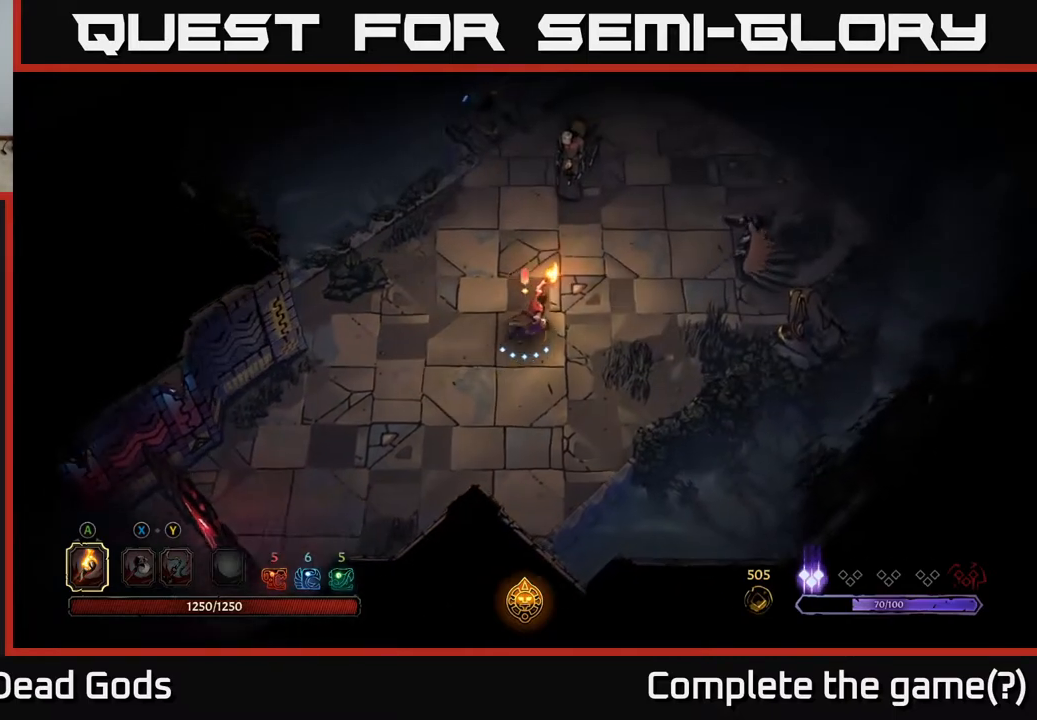
{"buttons": [], "left_stick": "up", "right_stick": "center", "events": [[150, "left_stick", "up"]]}
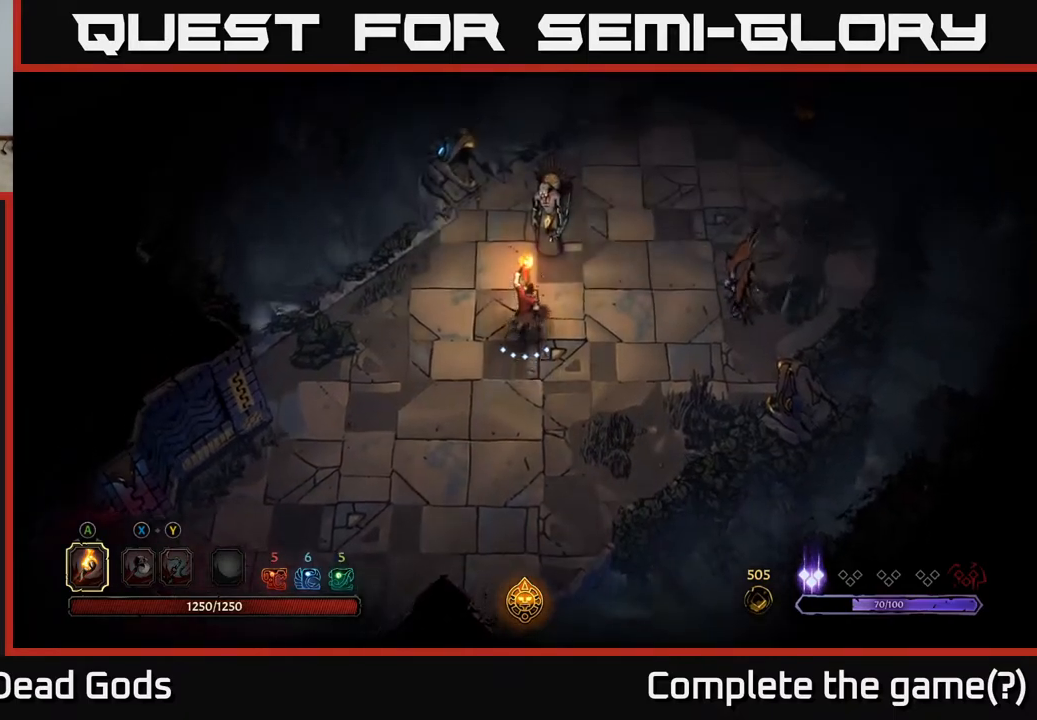
{"buttons": [], "left_stick": "center", "right_stick": "center", "events": [[17, "X", "down"], [117, "X", "up"], [300, "left_stick", "center"], [350, "X", "down"], [483, "X", "up"]]}